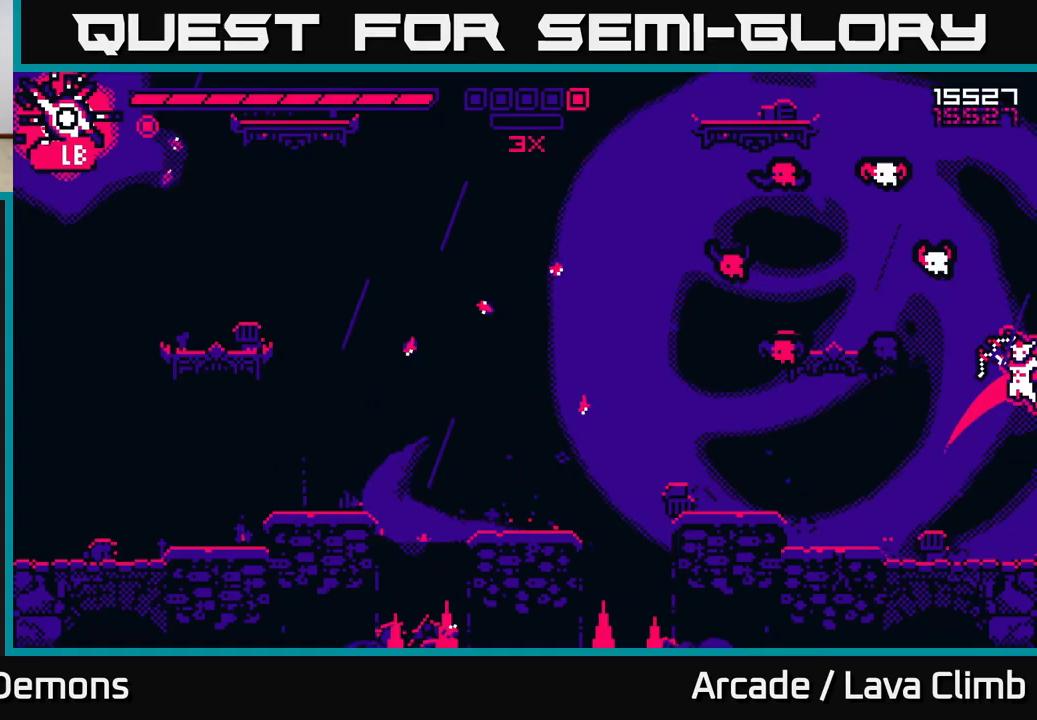
Gameplay with a controller (Xbox layout); each line is a JSON object with the inputs held at the frame after it. "events" lists button and stick changes between this image and that frame as [ms after this image, input, new state], when the widget could be followed in between.
{"buttons": ["R2"], "left_stick": "left", "right_stick": "up-left", "events": [[17, "R2", "down"], [150, "left_stick", "center"], [483, "left_stick", "left"]]}
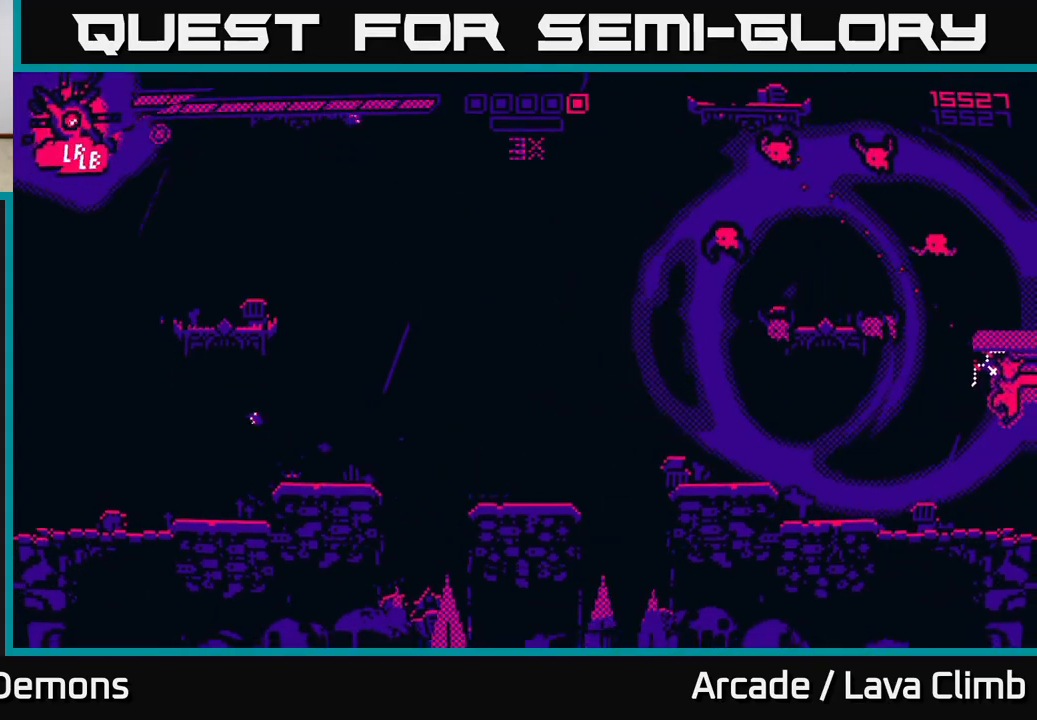
{"buttons": [], "left_stick": "left", "right_stick": "up", "events": [[150, "R2", "up"], [367, "right_stick", "up"]]}
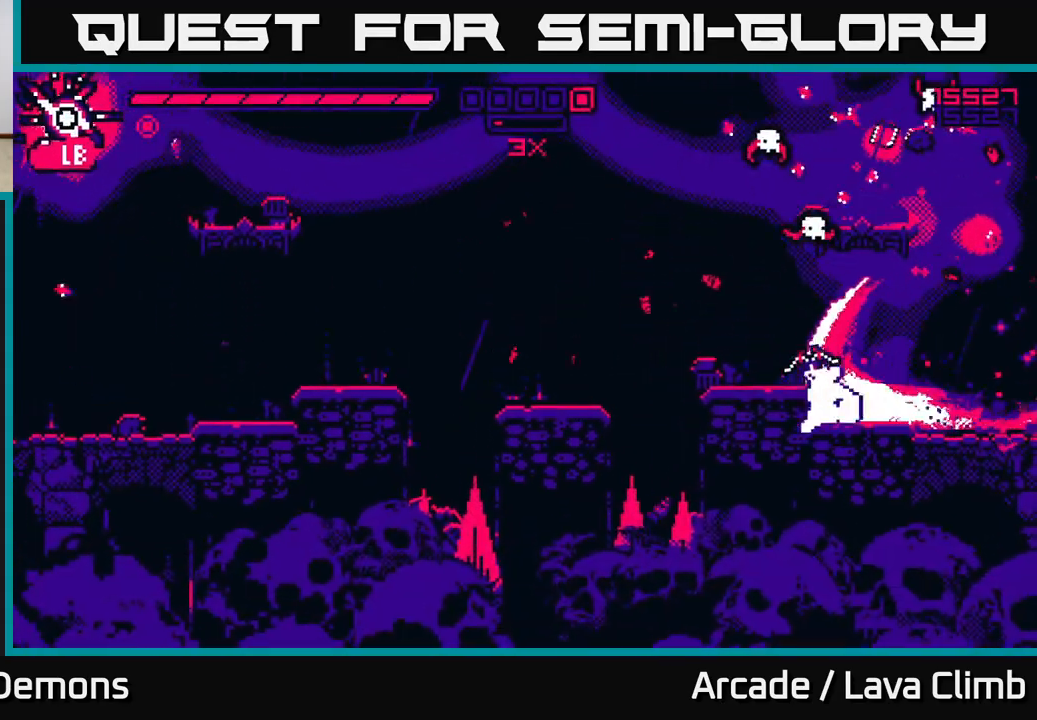
{"buttons": ["L2", "R2"], "left_stick": "up-left", "right_stick": "up-right", "events": [[67, "right_stick", "up-left"], [117, "R2", "down"], [217, "right_stick", "up-right"], [367, "L2", "down"], [483, "left_stick", "up-left"]]}
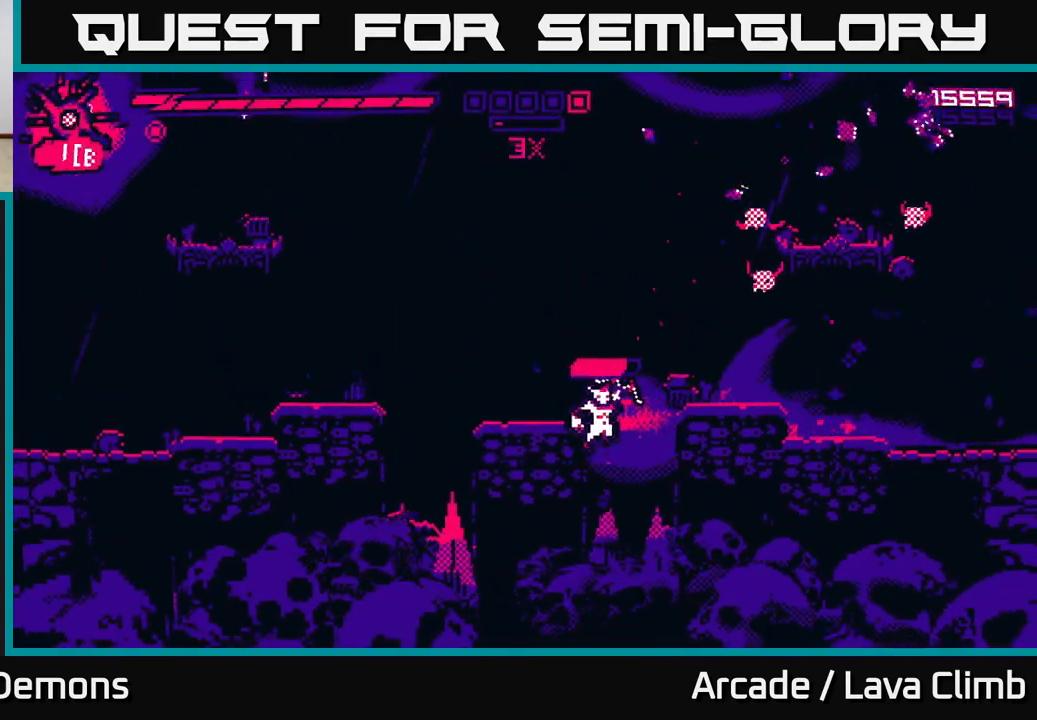
{"buttons": ["R2"], "left_stick": "up", "right_stick": "up-right", "events": [[417, "left_stick", "up"], [467, "L2", "up"]]}
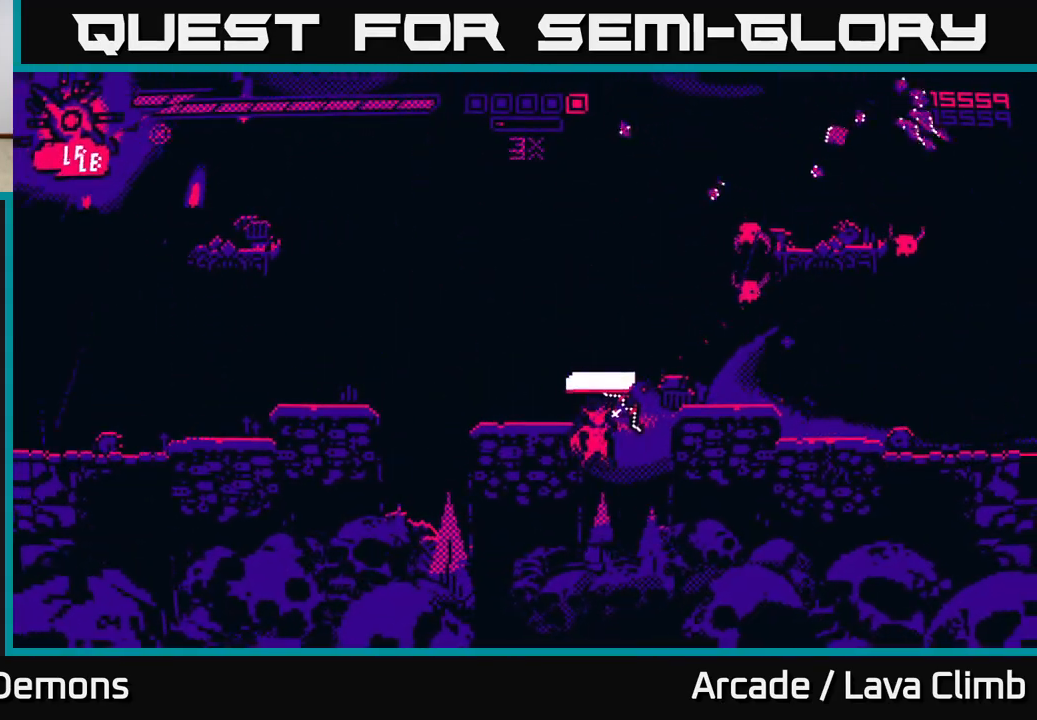
{"buttons": ["L2", "R2"], "left_stick": "up-left", "right_stick": "up-right", "events": [[150, "L2", "down"], [267, "R2", "up"], [500, "R2", "down"], [500, "left_stick", "up-left"]]}
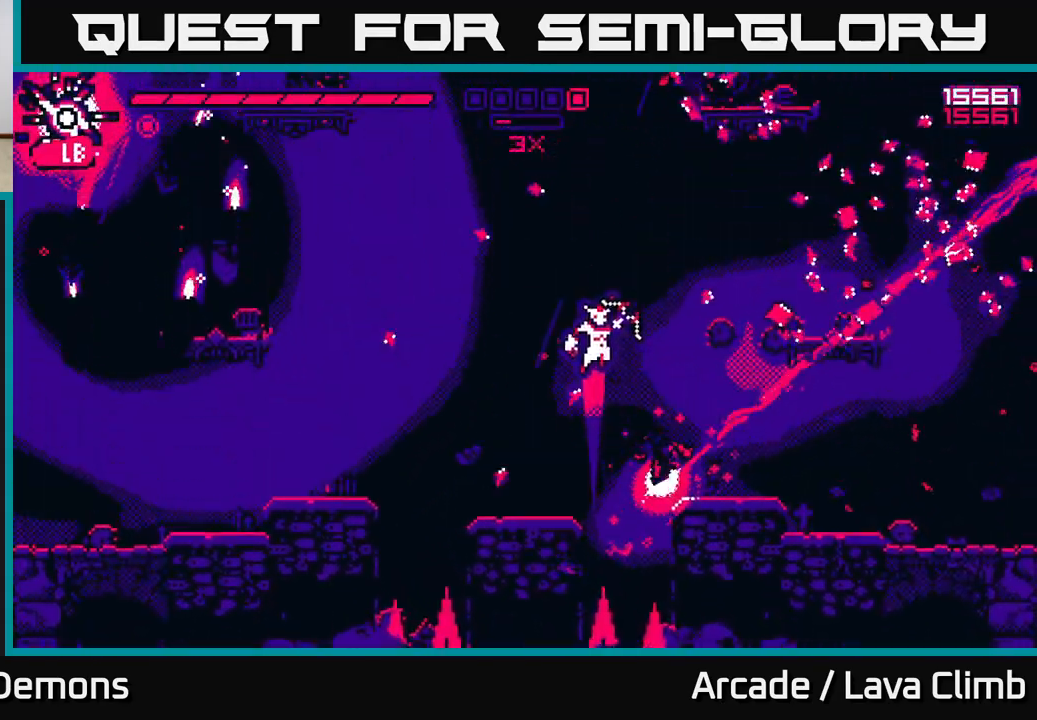
{"buttons": ["R2"], "left_stick": "center", "right_stick": "up-right", "events": [[83, "L2", "up"], [100, "right_stick", "right"], [200, "left_stick", "center"], [400, "right_stick", "up-right"]]}
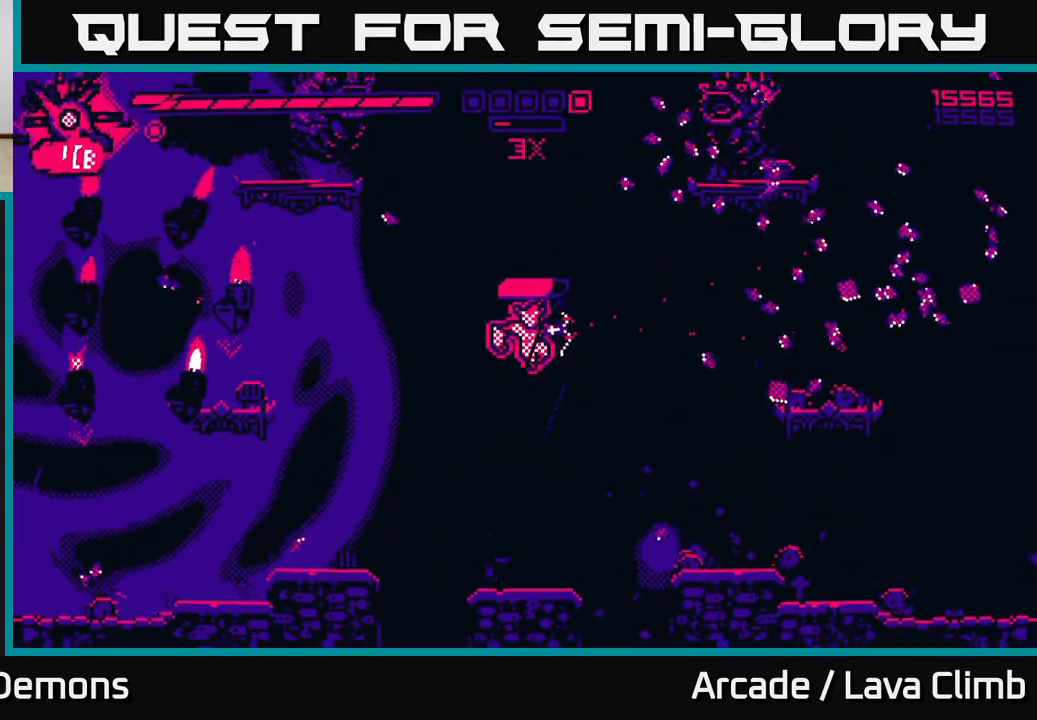
{"buttons": [], "left_stick": "center", "right_stick": "up-right", "events": [[483, "R2", "up"]]}
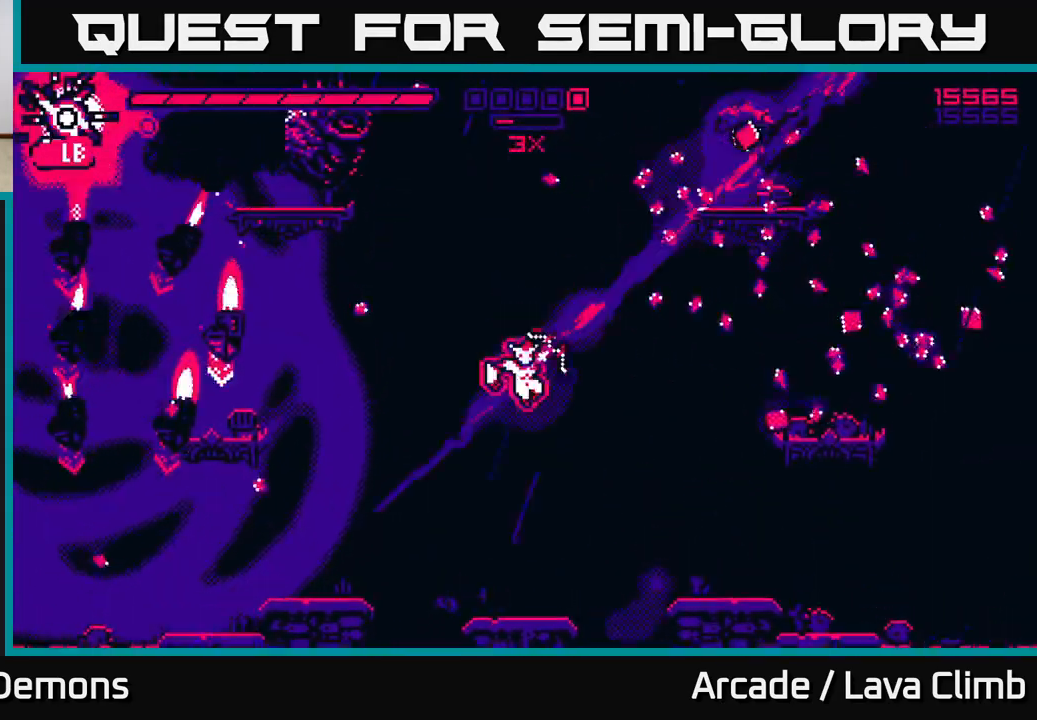
{"buttons": ["R2"], "left_stick": "right", "right_stick": "left", "events": [[33, "L2", "down"], [33, "left_stick", "right"], [317, "L2", "up"], [333, "right_stick", "left"], [350, "R2", "down"]]}
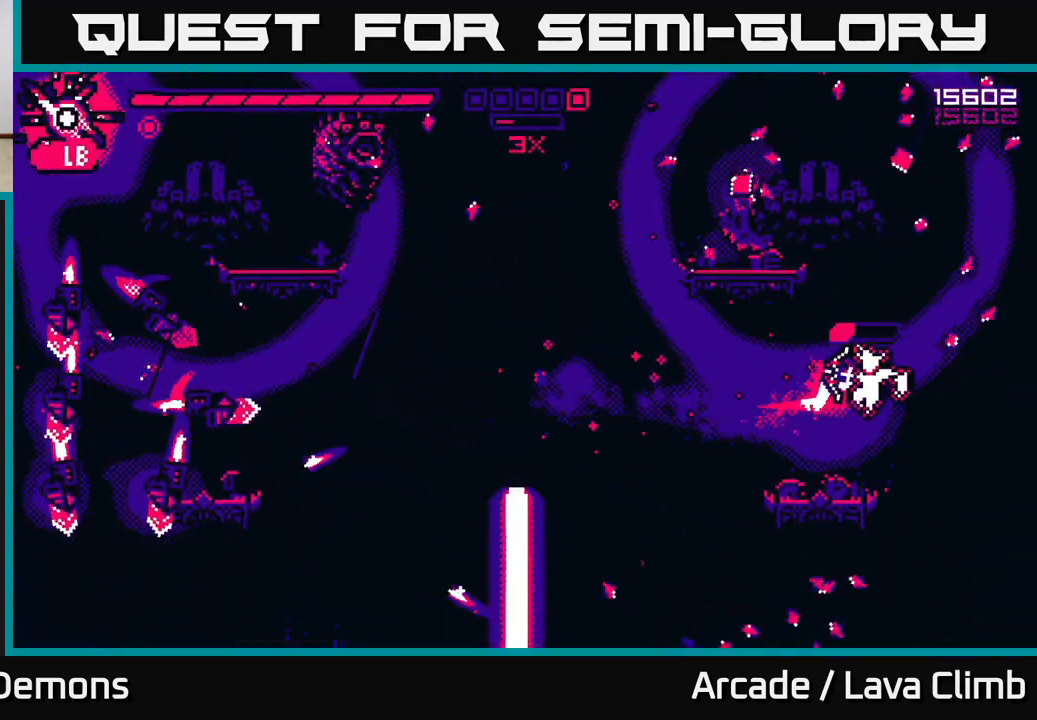
{"buttons": [], "left_stick": "left", "right_stick": "up-left", "events": [[50, "left_stick", "up-left"], [150, "right_stick", "up-left"], [200, "left_stick", "left"], [500, "R2", "up"]]}
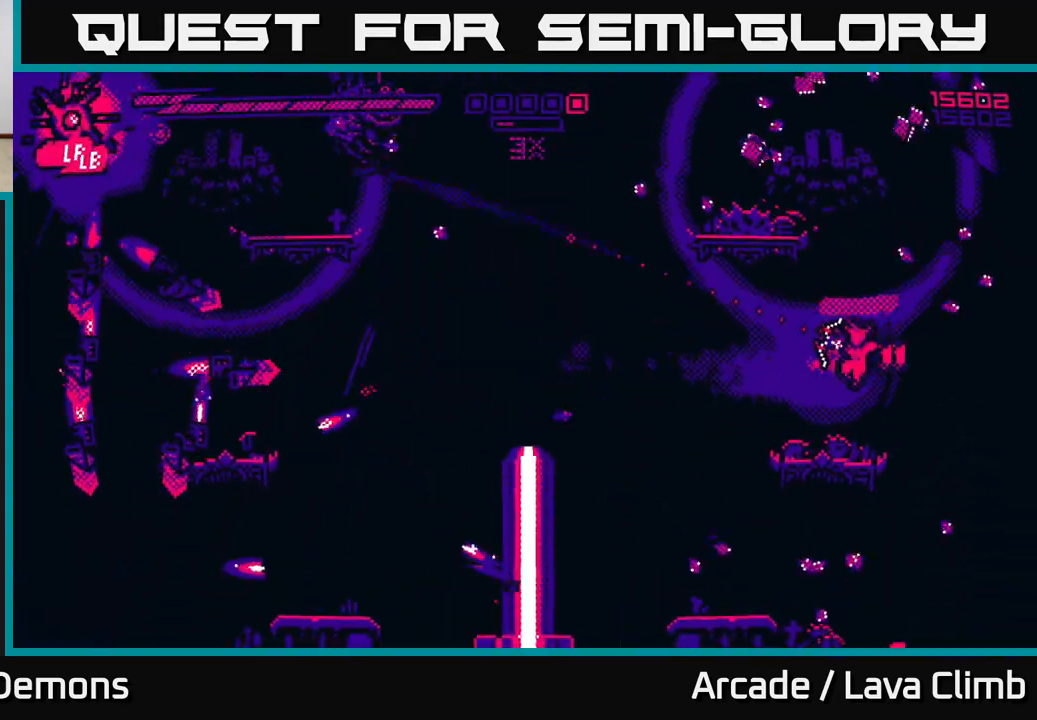
{"buttons": ["R2"], "left_stick": "center", "right_stick": "up", "events": [[83, "left_stick", "center"], [167, "R2", "down"], [217, "right_stick", "up"], [267, "left_stick", "right"], [383, "left_stick", "center"]]}
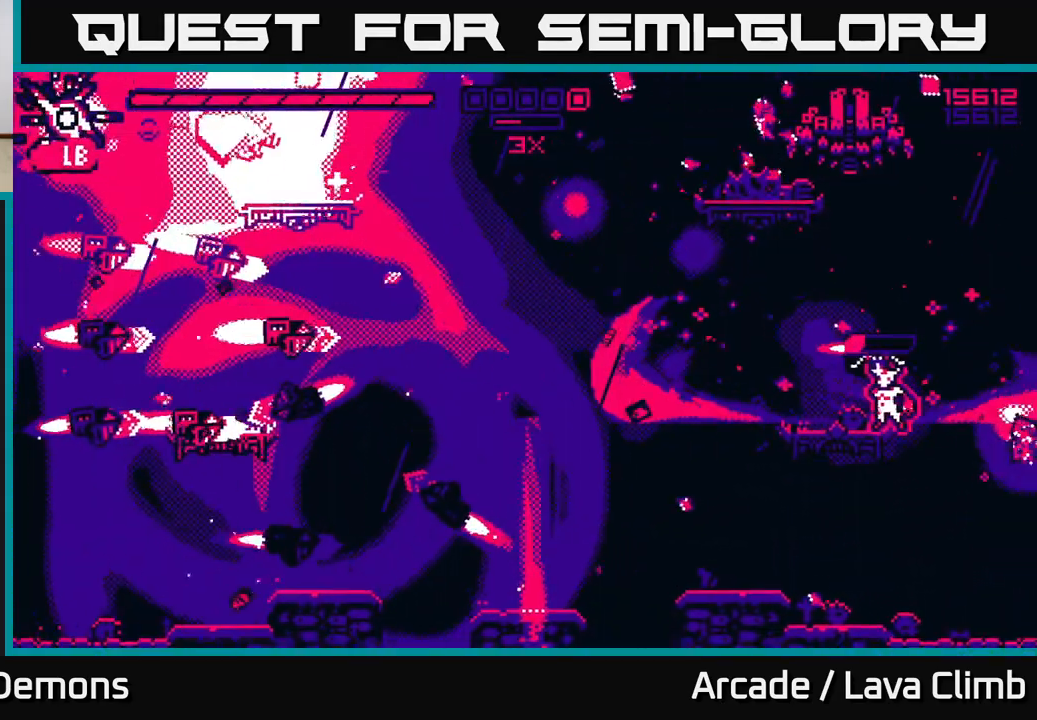
{"buttons": [], "left_stick": "left", "right_stick": "up", "events": [[383, "R2", "up"], [467, "left_stick", "left"]]}
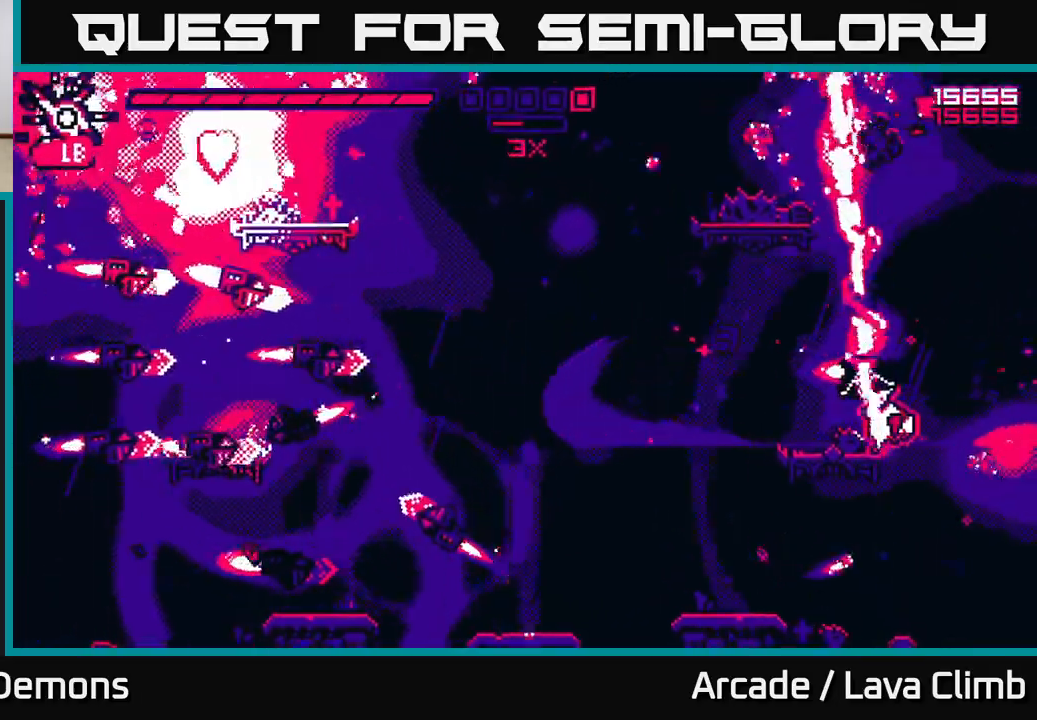
{"buttons": [], "left_stick": "up-right", "right_stick": "left", "events": [[50, "right_stick", "up-left"], [133, "L2", "down"], [150, "right_stick", "left"], [217, "left_stick", "up-left"], [283, "L2", "up"], [483, "left_stick", "up-right"]]}
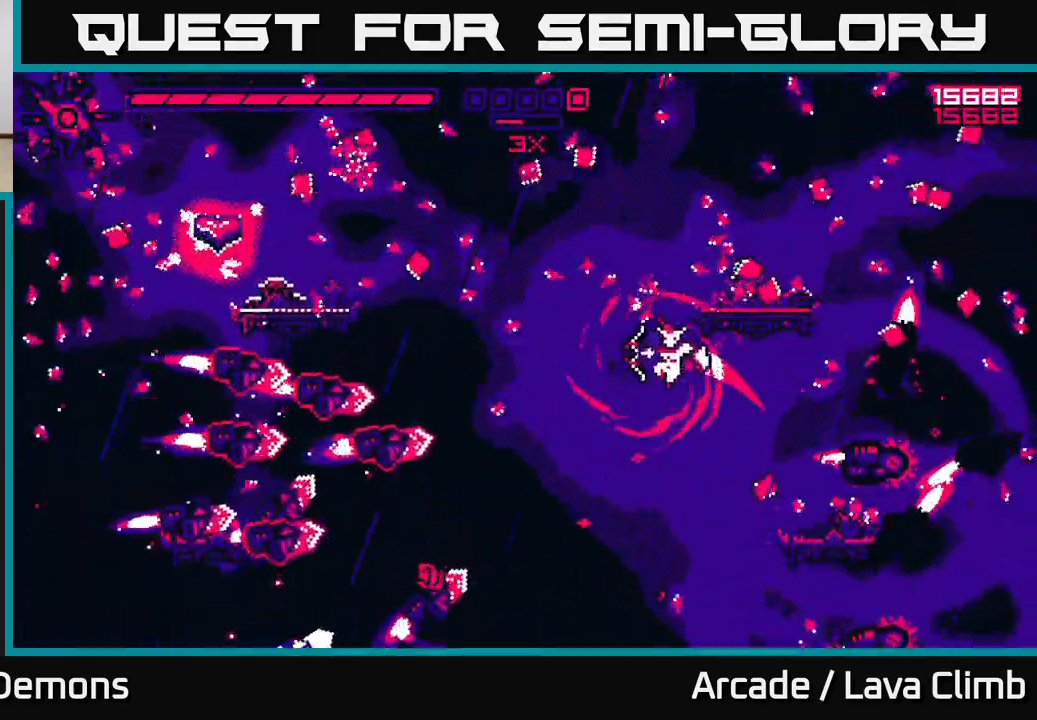
{"buttons": ["L2", "R2"], "left_stick": "right", "right_stick": "down-left", "events": [[67, "L2", "down"], [150, "R2", "down"], [200, "left_stick", "up"], [417, "left_stick", "right"], [467, "right_stick", "down-left"]]}
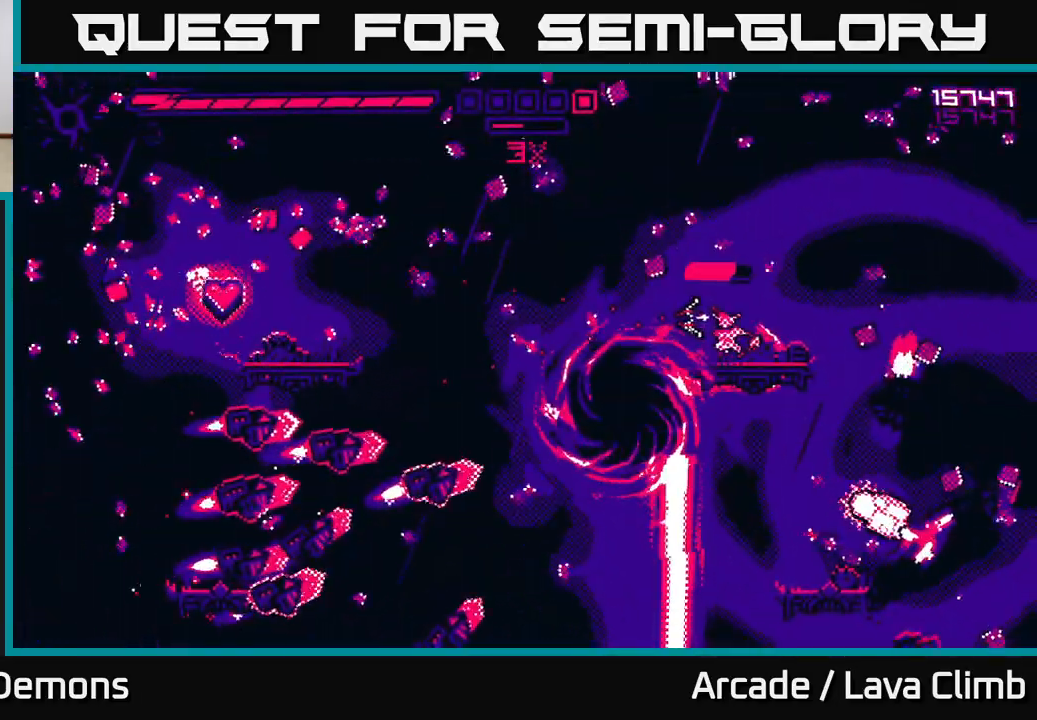
{"buttons": ["R2"], "left_stick": "right", "right_stick": "down-right", "events": [[200, "right_stick", "down"], [300, "L2", "up"], [433, "right_stick", "down-right"]]}
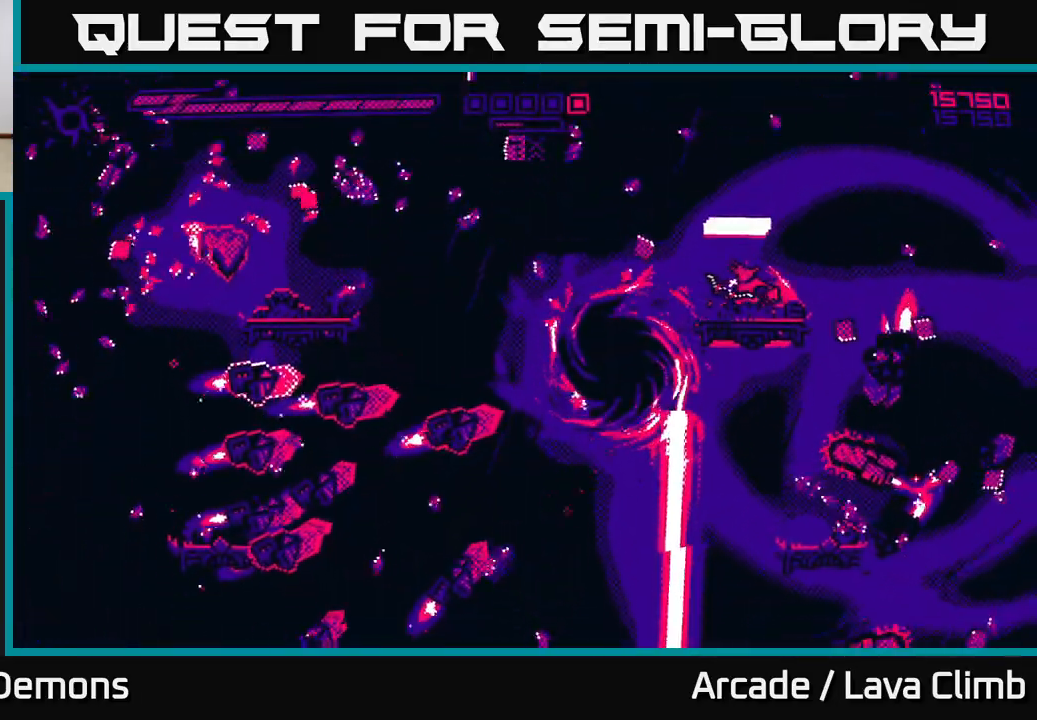
{"buttons": ["R2"], "left_stick": "right", "right_stick": "down-right", "events": []}
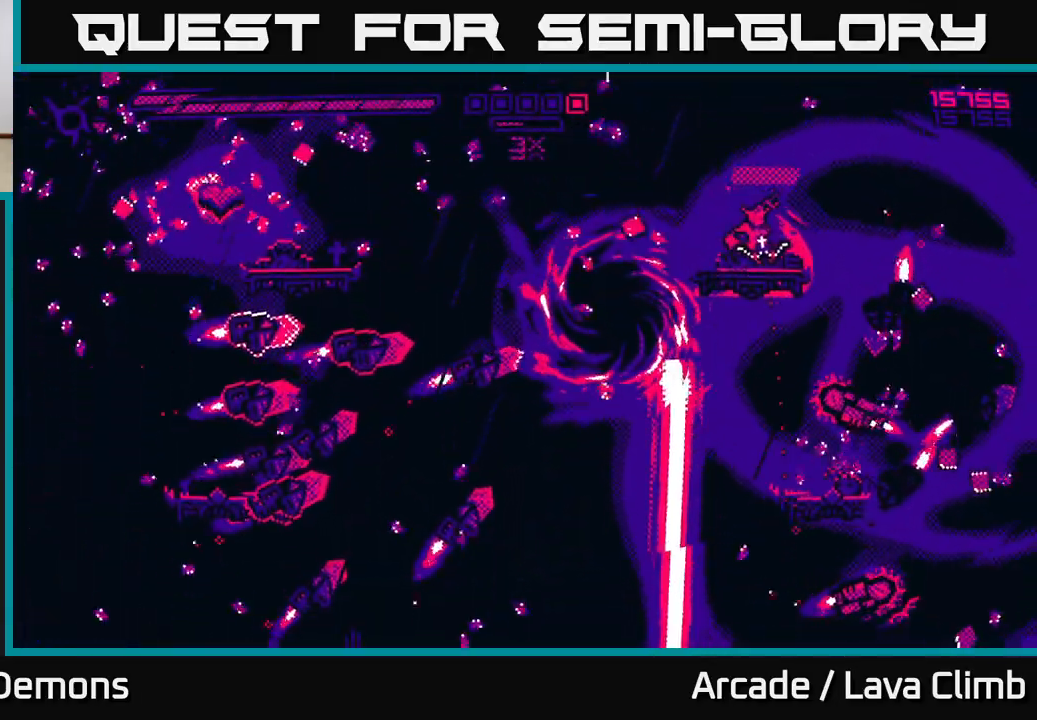
{"buttons": ["R2"], "left_stick": "right", "right_stick": "down-right", "events": []}
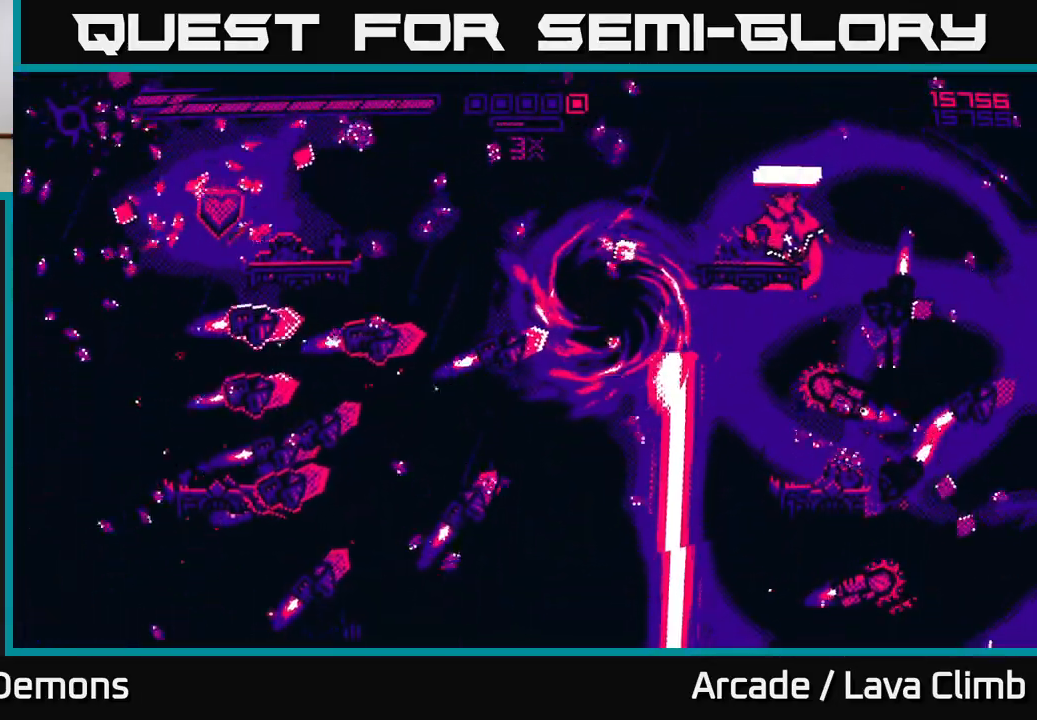
{"buttons": ["L2"], "left_stick": "right", "right_stick": "down-left", "events": [[267, "R2", "up"], [317, "L2", "down"], [333, "right_stick", "down"], [450, "right_stick", "down-left"]]}
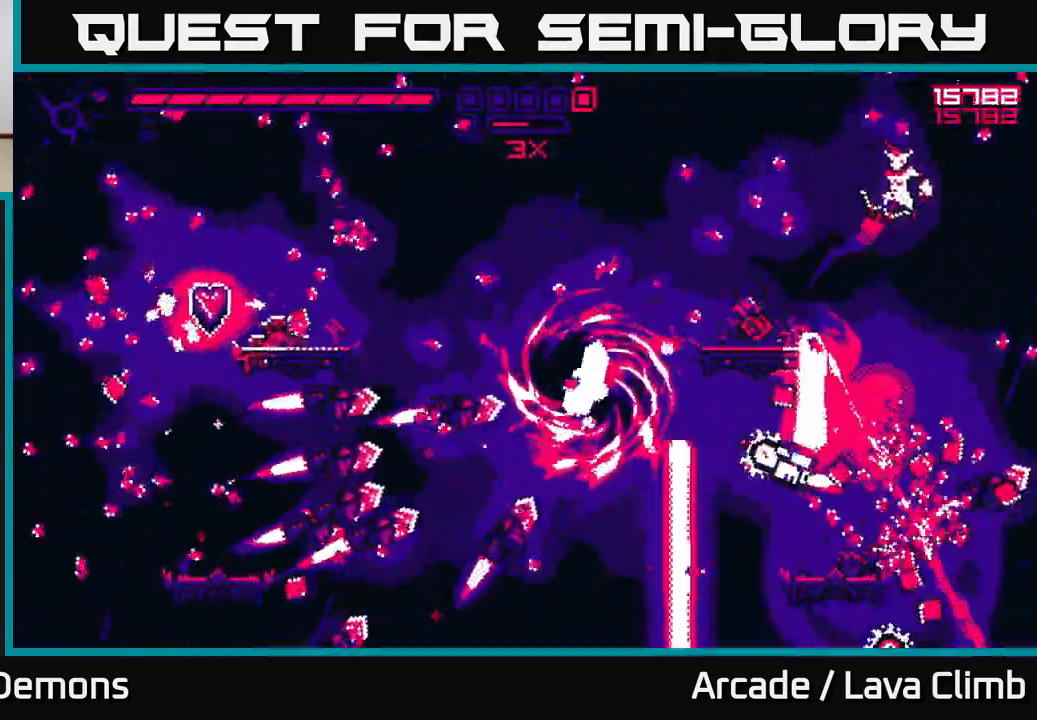
{"buttons": ["R2"], "left_stick": "center", "right_stick": "down-left", "events": [[17, "L2", "up"], [333, "R2", "down"], [367, "left_stick", "center"]]}
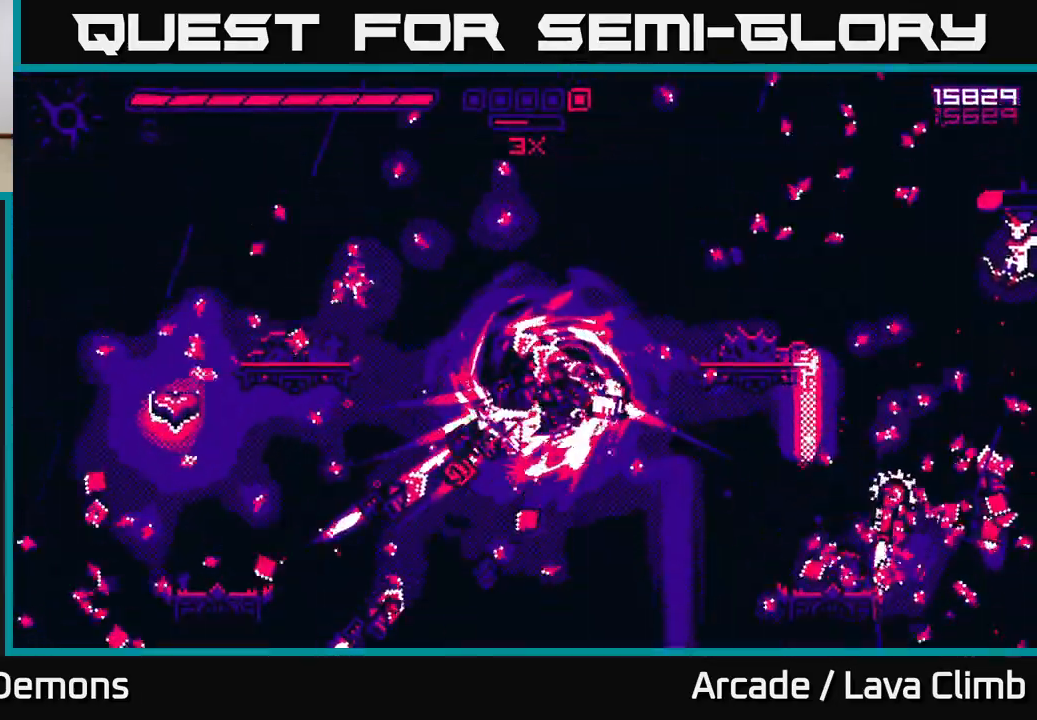
{"buttons": [], "left_stick": "left", "right_stick": "down-left", "events": [[333, "left_stick", "left"], [400, "R2", "up"]]}
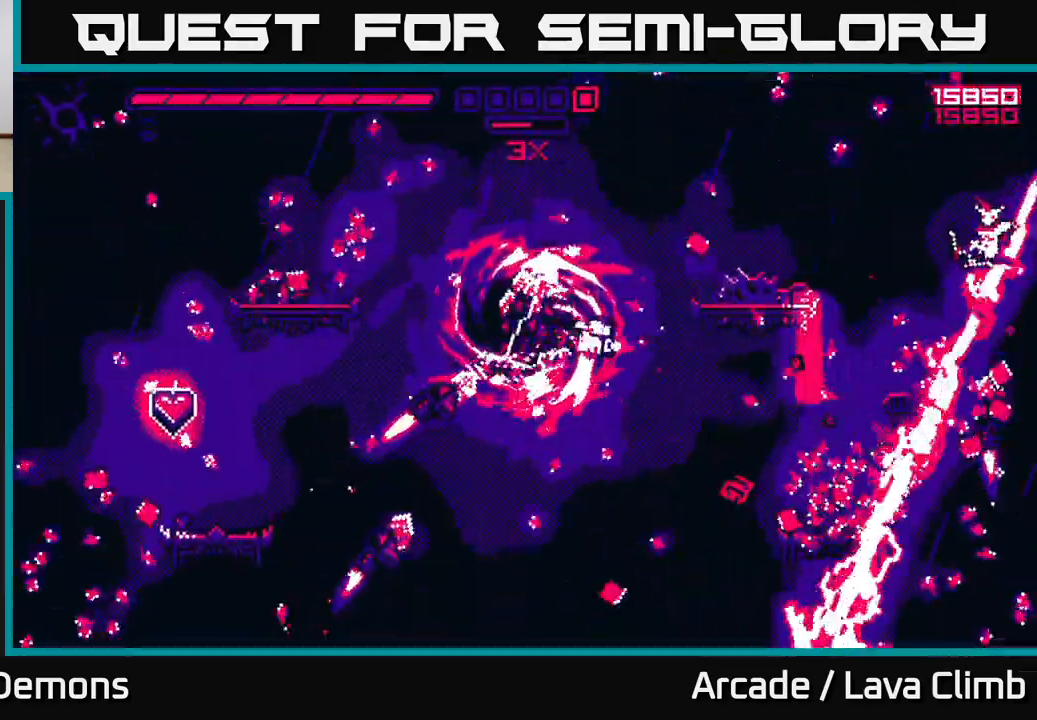
{"buttons": ["R2"], "left_stick": "center", "right_stick": "up-left", "events": [[17, "left_stick", "right"], [267, "left_stick", "left"], [267, "right_stick", "up-left"], [383, "R2", "down"], [450, "left_stick", "center"]]}
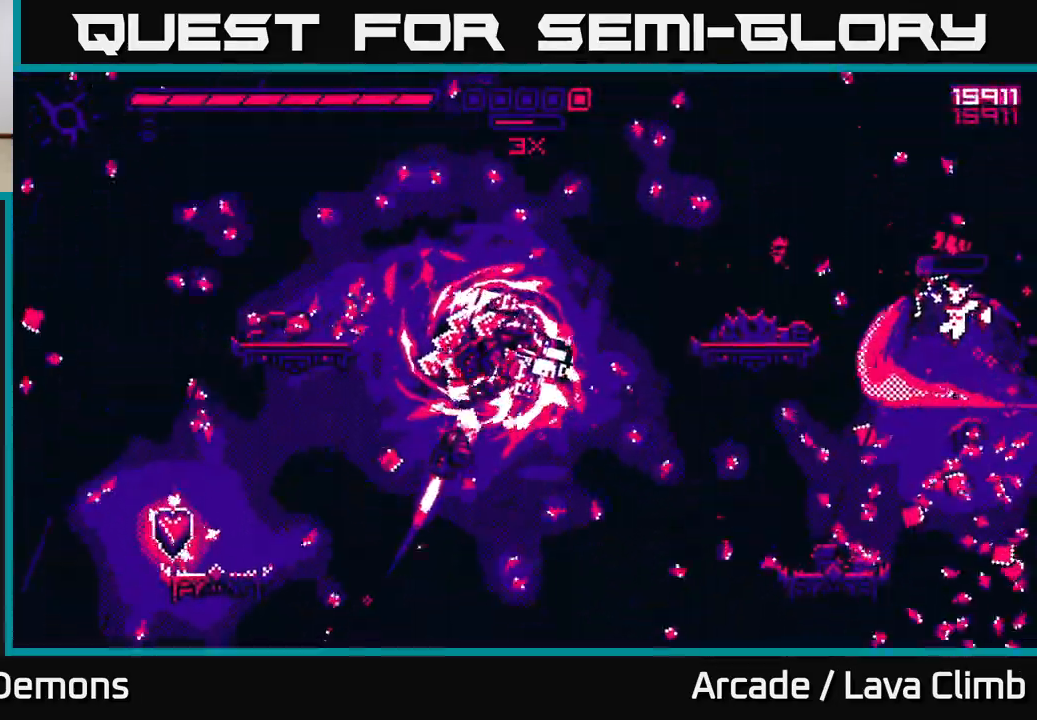
{"buttons": ["R2"], "left_stick": "left", "right_stick": "left", "events": [[83, "left_stick", "left"], [100, "right_stick", "left"]]}
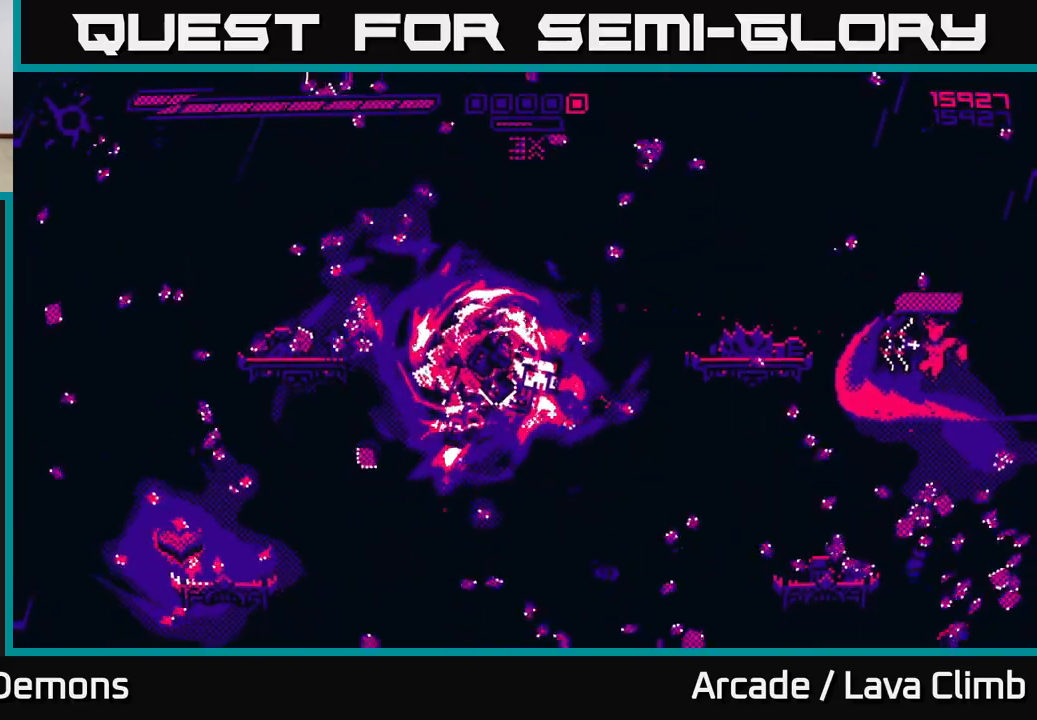
{"buttons": [], "left_stick": "left", "right_stick": "left", "events": [[233, "R2", "up"], [300, "L2", "down"], [483, "L2", "up"]]}
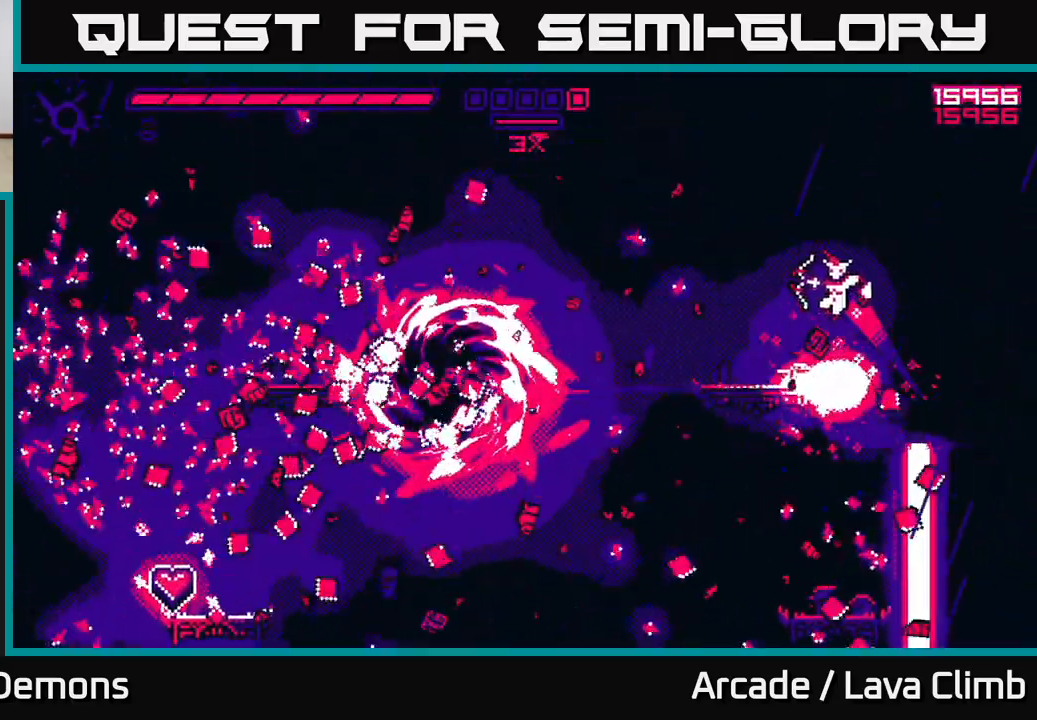
{"buttons": [], "left_stick": "left", "right_stick": "center", "events": [[350, "right_stick", "center"]]}
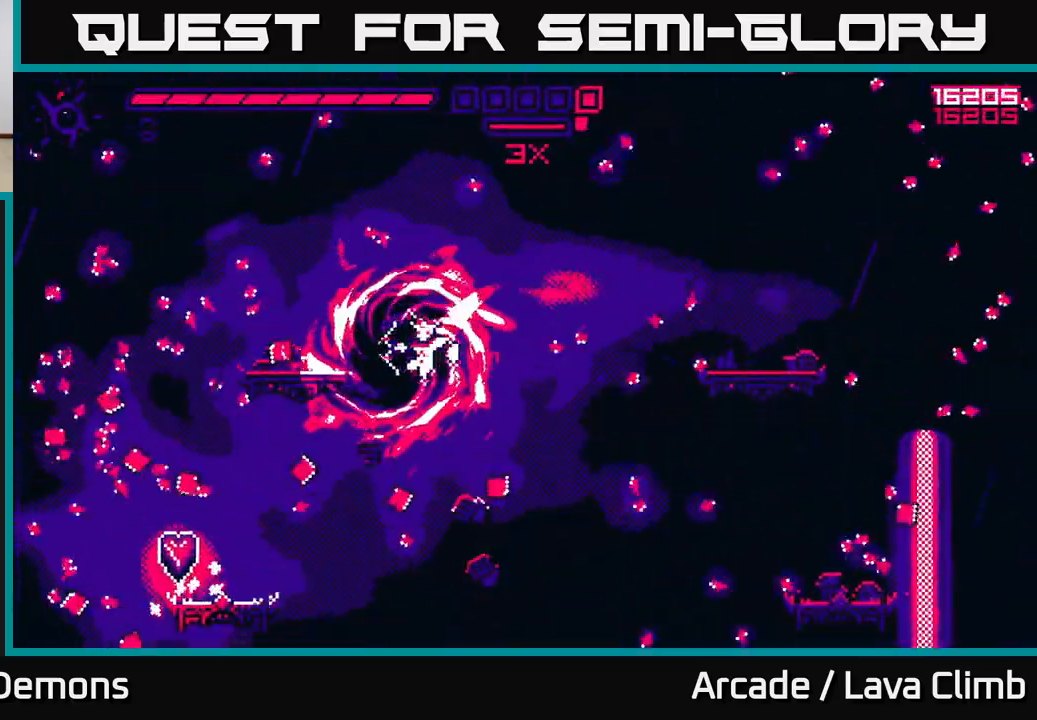
{"buttons": [], "left_stick": "left", "right_stick": "down", "events": [[100, "L2", "down"], [100, "right_stick", "up-right"], [217, "left_stick", "up"], [333, "right_stick", "down"], [400, "L2", "up"], [417, "left_stick", "left"]]}
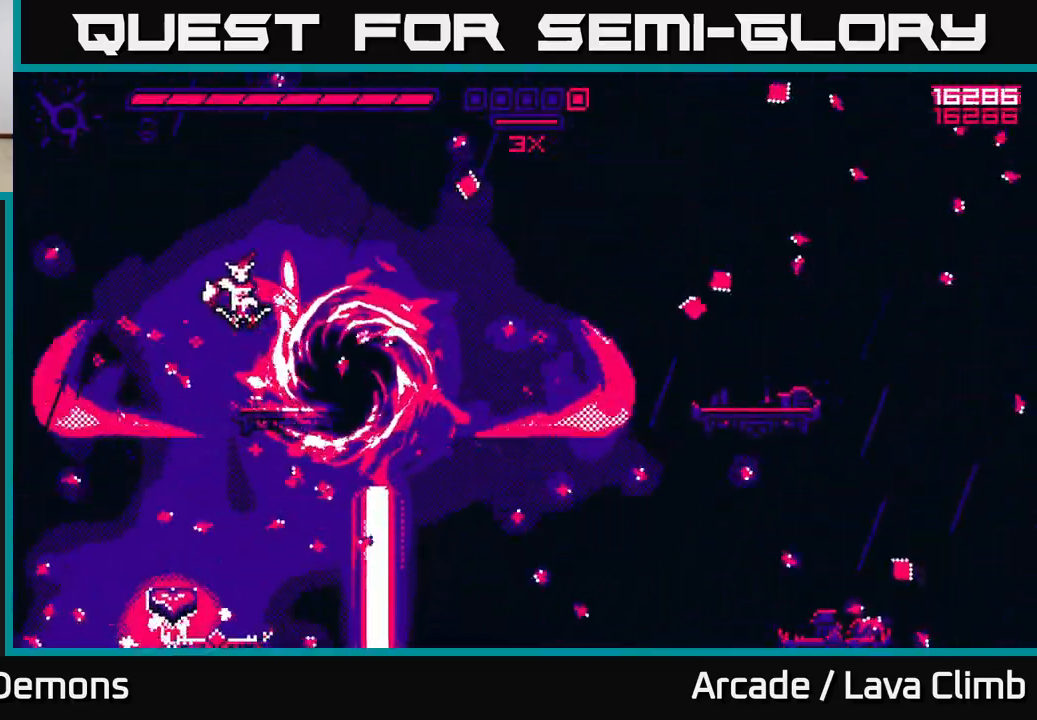
{"buttons": [], "left_stick": "center", "right_stick": "right", "events": [[183, "right_stick", "right"], [317, "left_stick", "right"], [500, "left_stick", "center"]]}
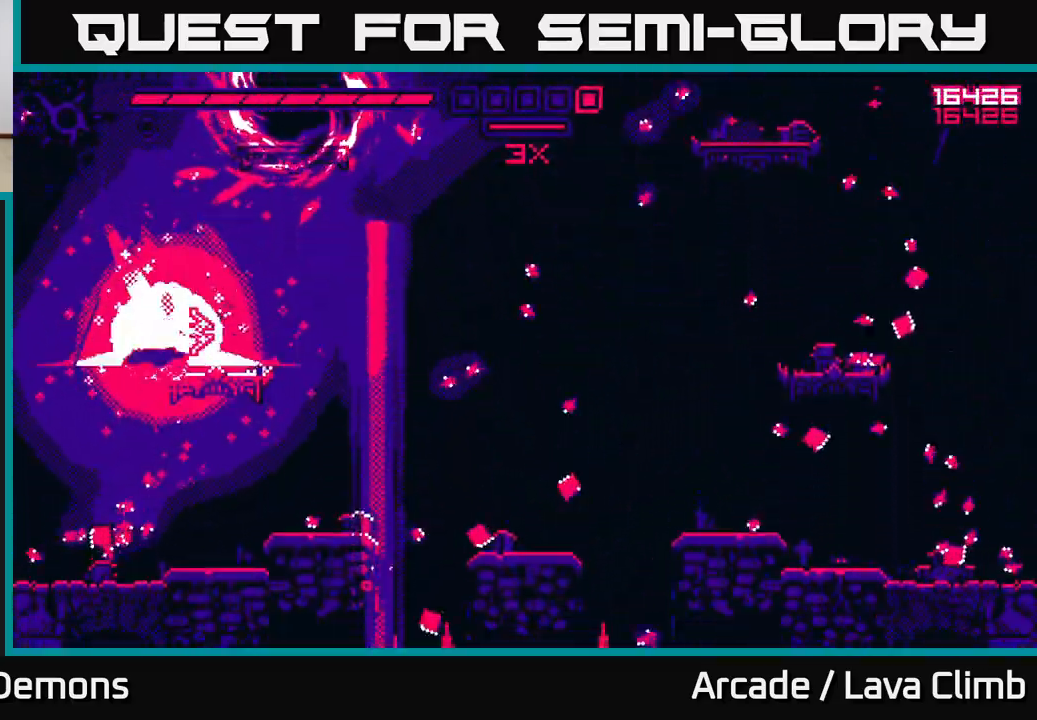
{"buttons": ["L2"], "left_stick": "right", "right_stick": "right", "events": [[100, "left_stick", "right"], [500, "L2", "down"]]}
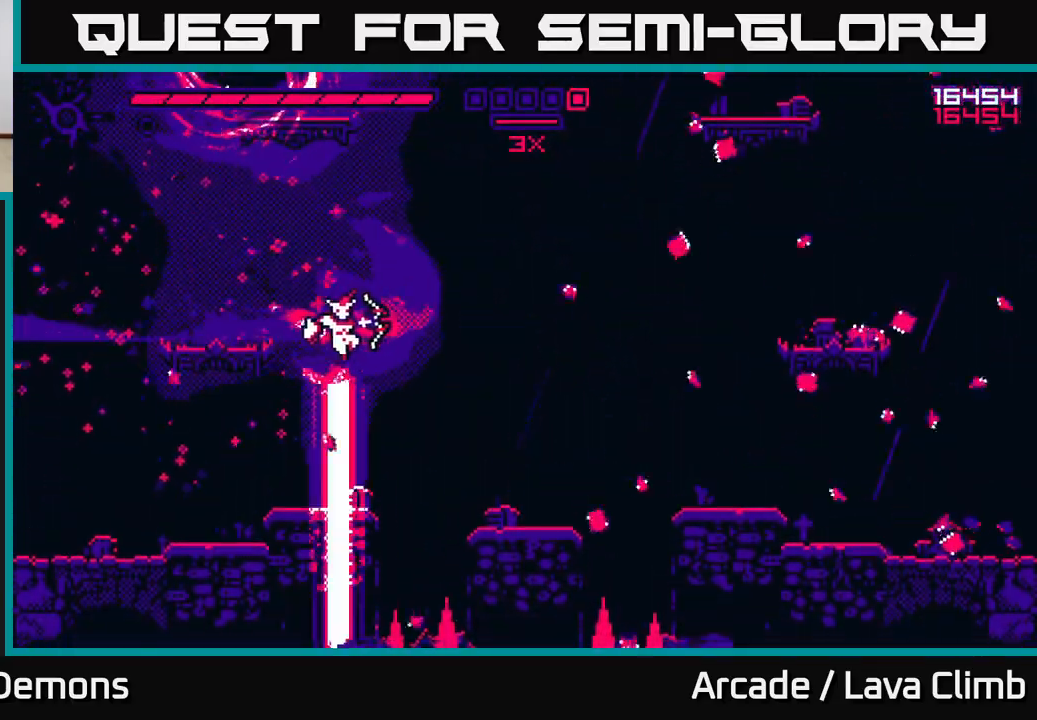
{"buttons": [], "left_stick": "right", "right_stick": "down-right", "events": [[150, "L2", "up"], [400, "right_stick", "down-right"]]}
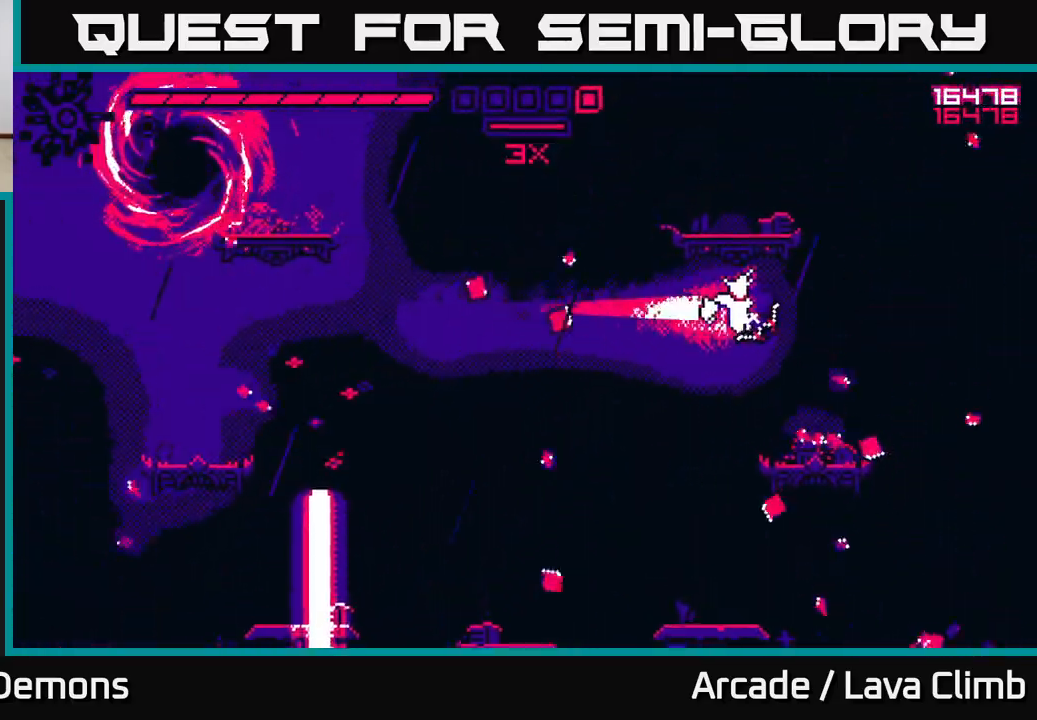
{"buttons": [], "left_stick": "left", "right_stick": "up-left", "events": [[33, "right_stick", "down"], [217, "right_stick", "left"], [250, "left_stick", "left"], [450, "right_stick", "up-left"]]}
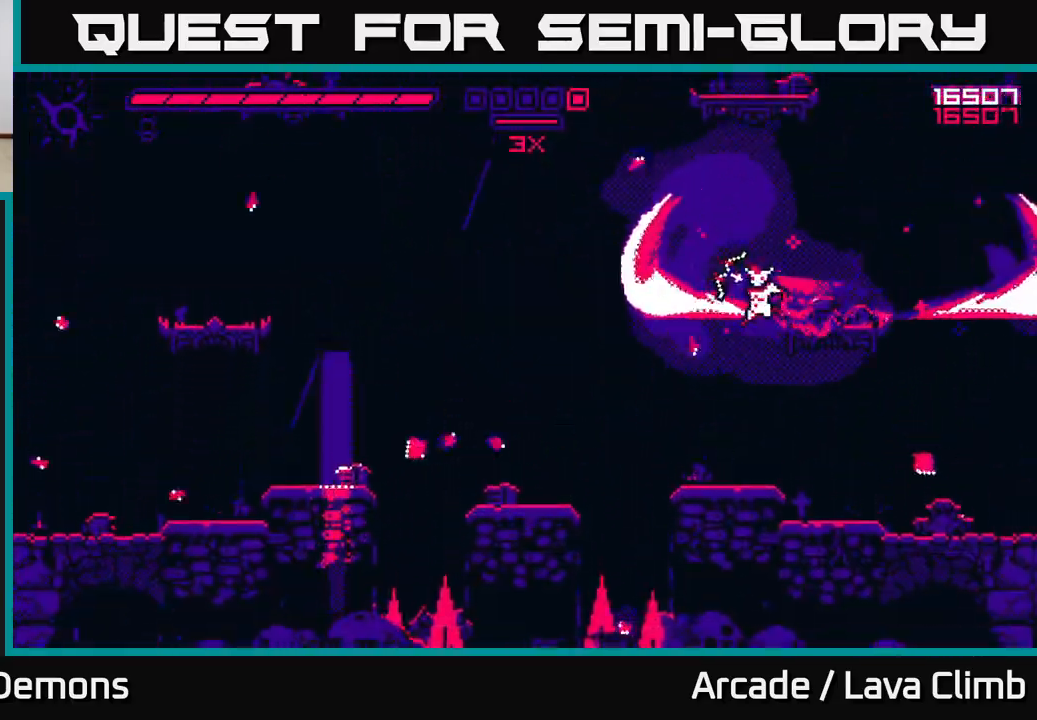
{"buttons": [], "left_stick": "center", "right_stick": "up-left", "events": [[167, "left_stick", "right"], [333, "left_stick", "left"], [500, "left_stick", "center"]]}
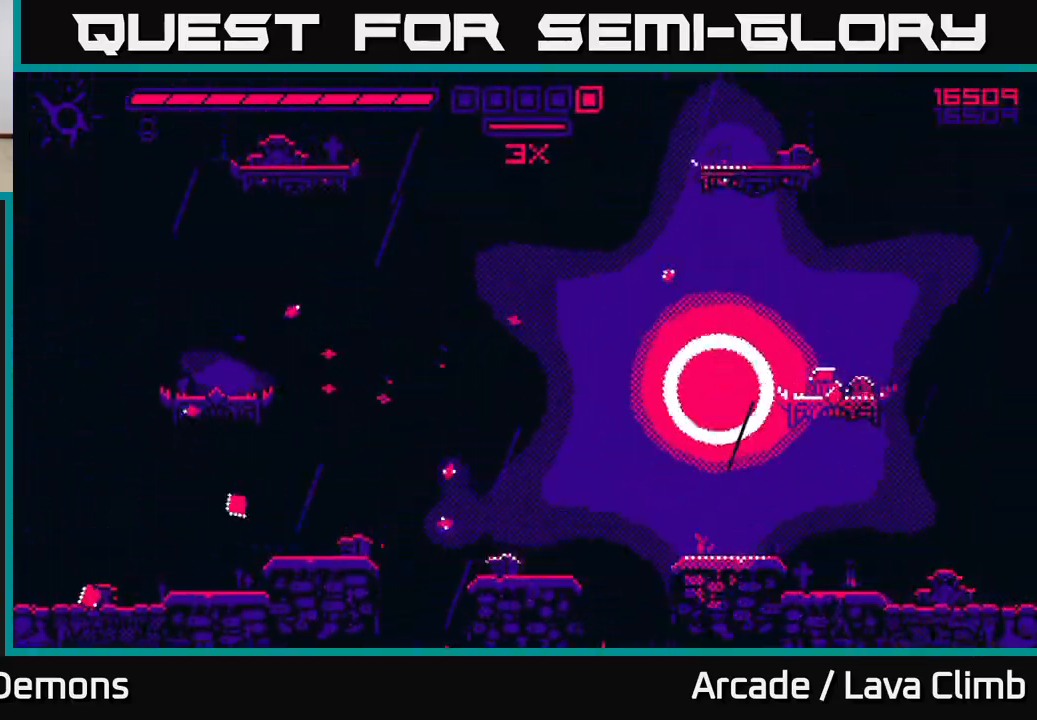
{"buttons": [], "left_stick": "center", "right_stick": "center", "events": [[417, "right_stick", "center"]]}